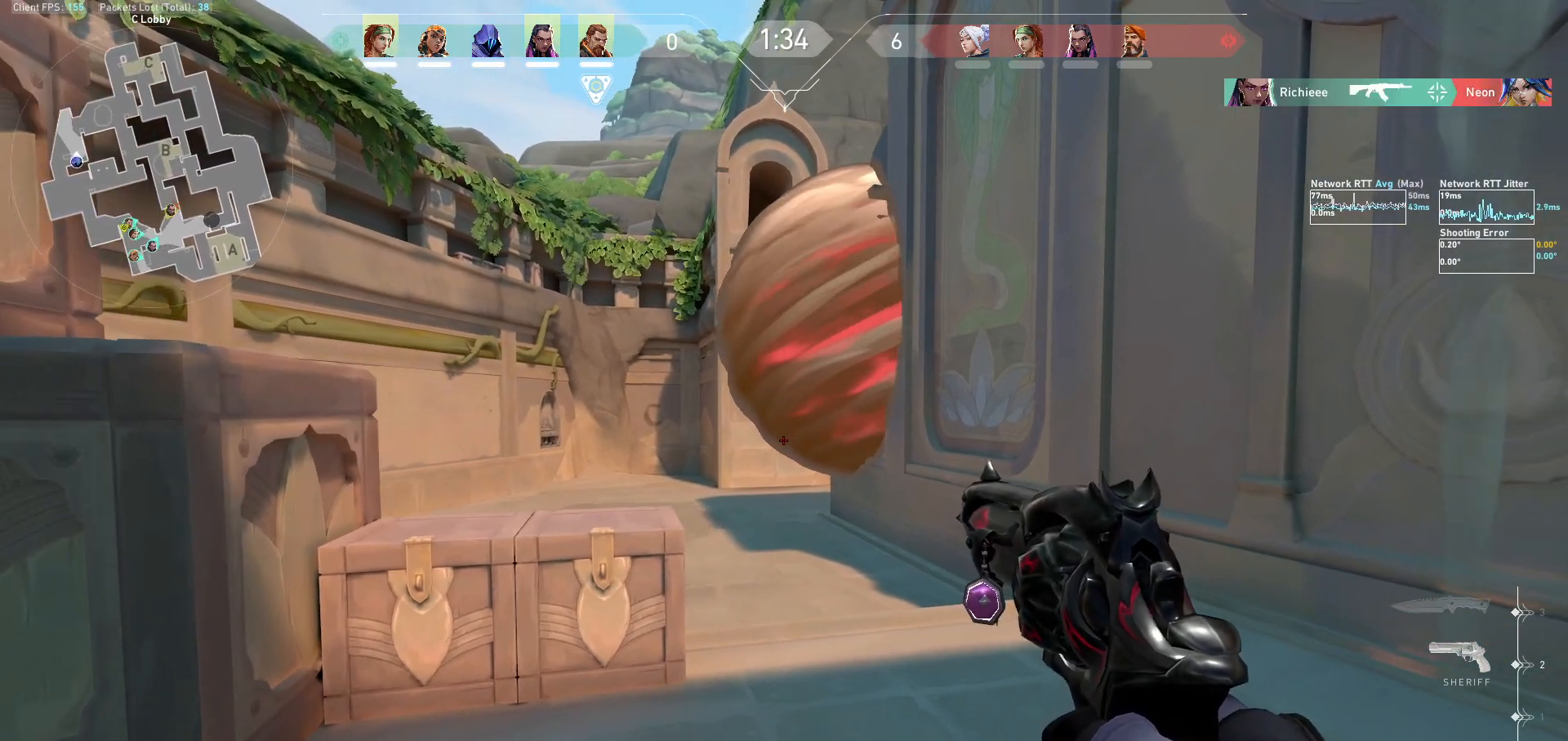
Gameplay with keyboard and mouse; each line is a JSON object with the keys and mouse buttons held at the frame after it. "events" lists presses ("down") and releases ("up") of "a", "ctrl", "d", "e", "f", "q", "r", "s", "shift", "space", "tab", "w", "mouse_left", "mouse_wheel", "mouse_right", "mouse_mb4" and "mouse_mb5" between this image and that frame as [ms after this image, input, new state], when the widget could be followed in between. "mouse_left", "mouse_wheel", "mouse_right", "mouse_mb4", "mouse_mb5" = the "left", "wheel", "right", "mb4", "mb5" buttons of the "mouse" list. No other keys are recorded. "wheel" means that the mouse wheel is clicked or scrolled. Not read: mouse_move.
{"keys": ["a", "shift"], "mouse": [], "events": [[100, "shift", "down"], [233, "w", "down"], [467, "w", "up"]]}
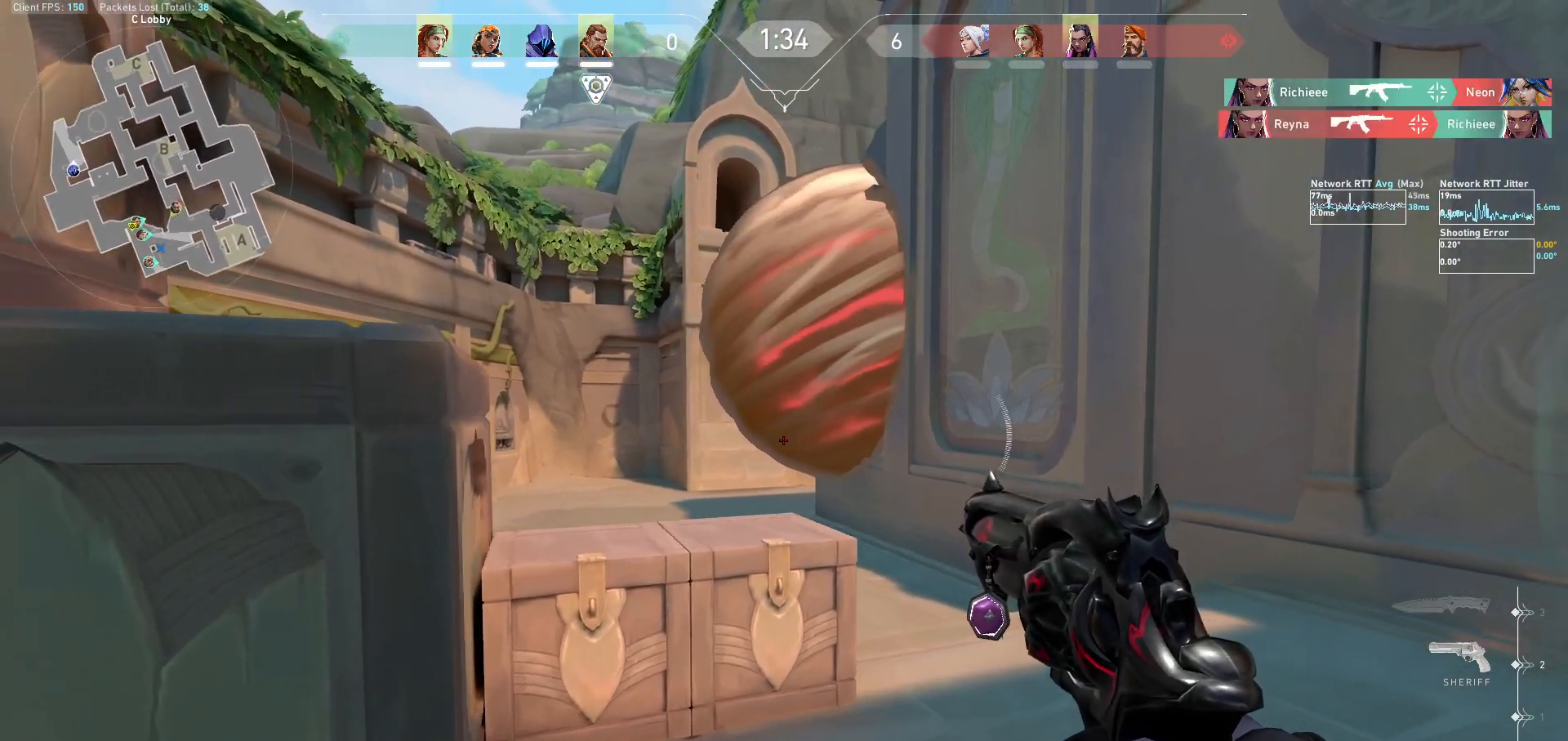
{"keys": ["ctrl"], "mouse": [], "events": [[133, "a", "up"], [133, "shift", "up"], [433, "ctrl", "down"]]}
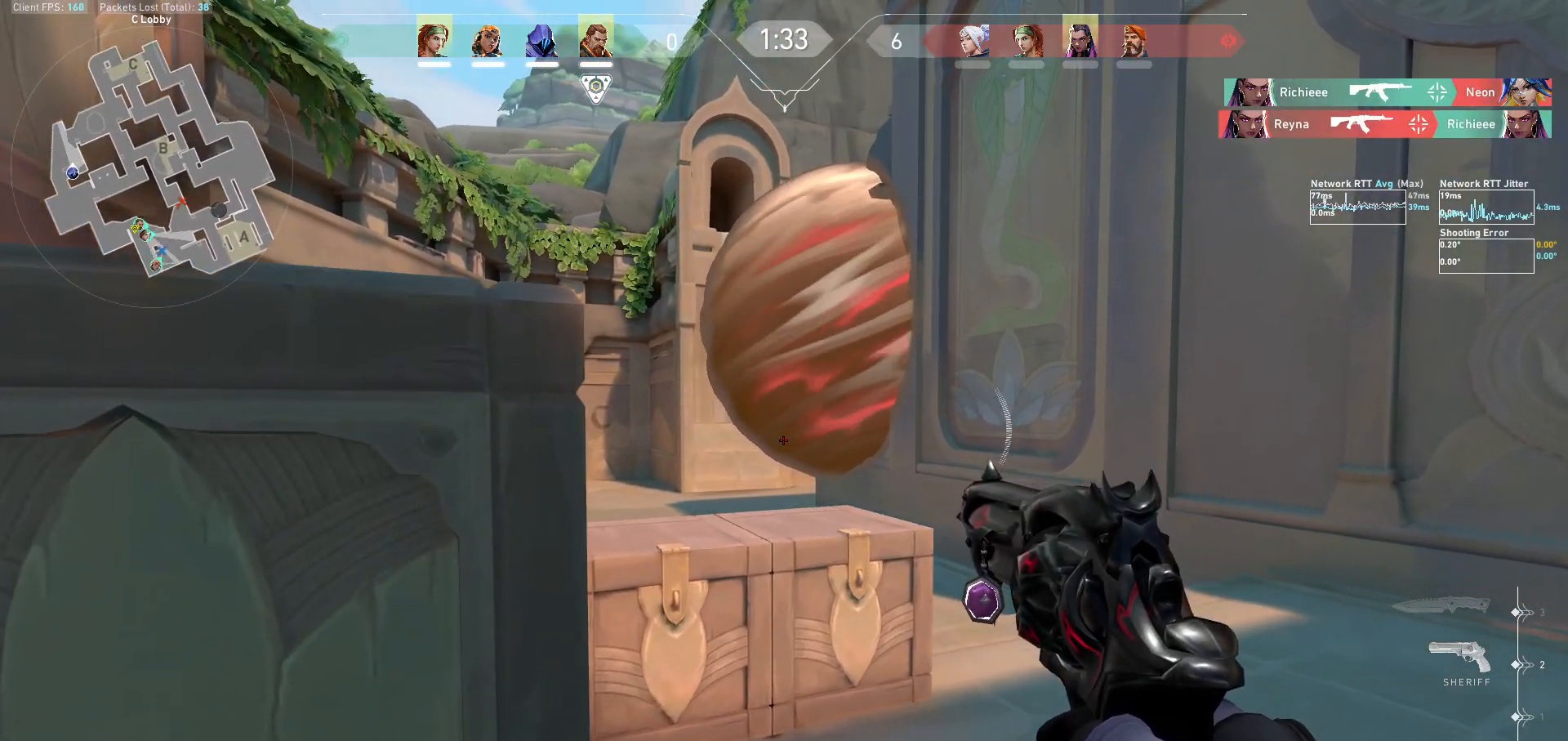
{"keys": [], "mouse": [], "events": [[133, "ctrl", "up"], [300, "a", "down"], [400, "a", "up"]]}
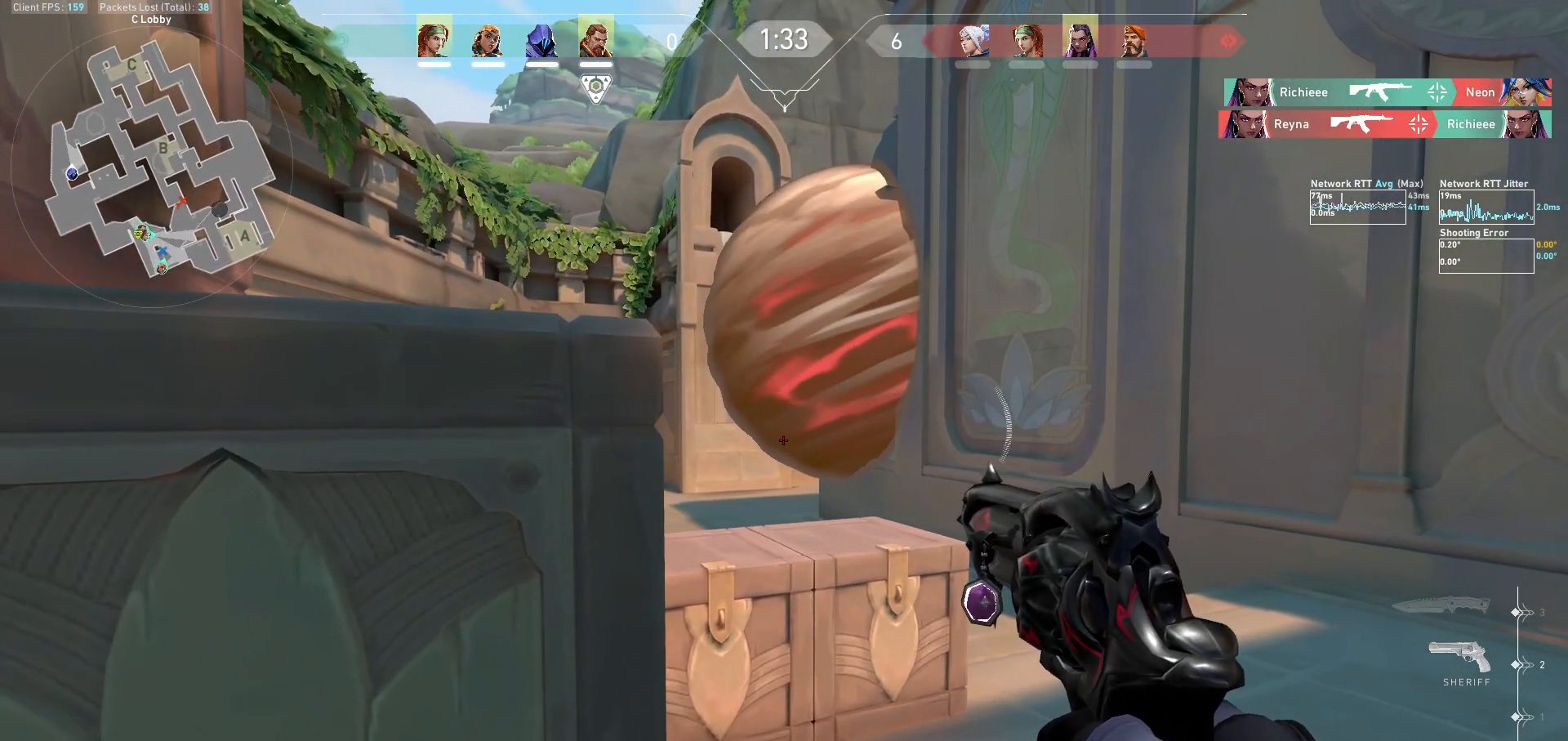
{"keys": [], "mouse": [], "events": []}
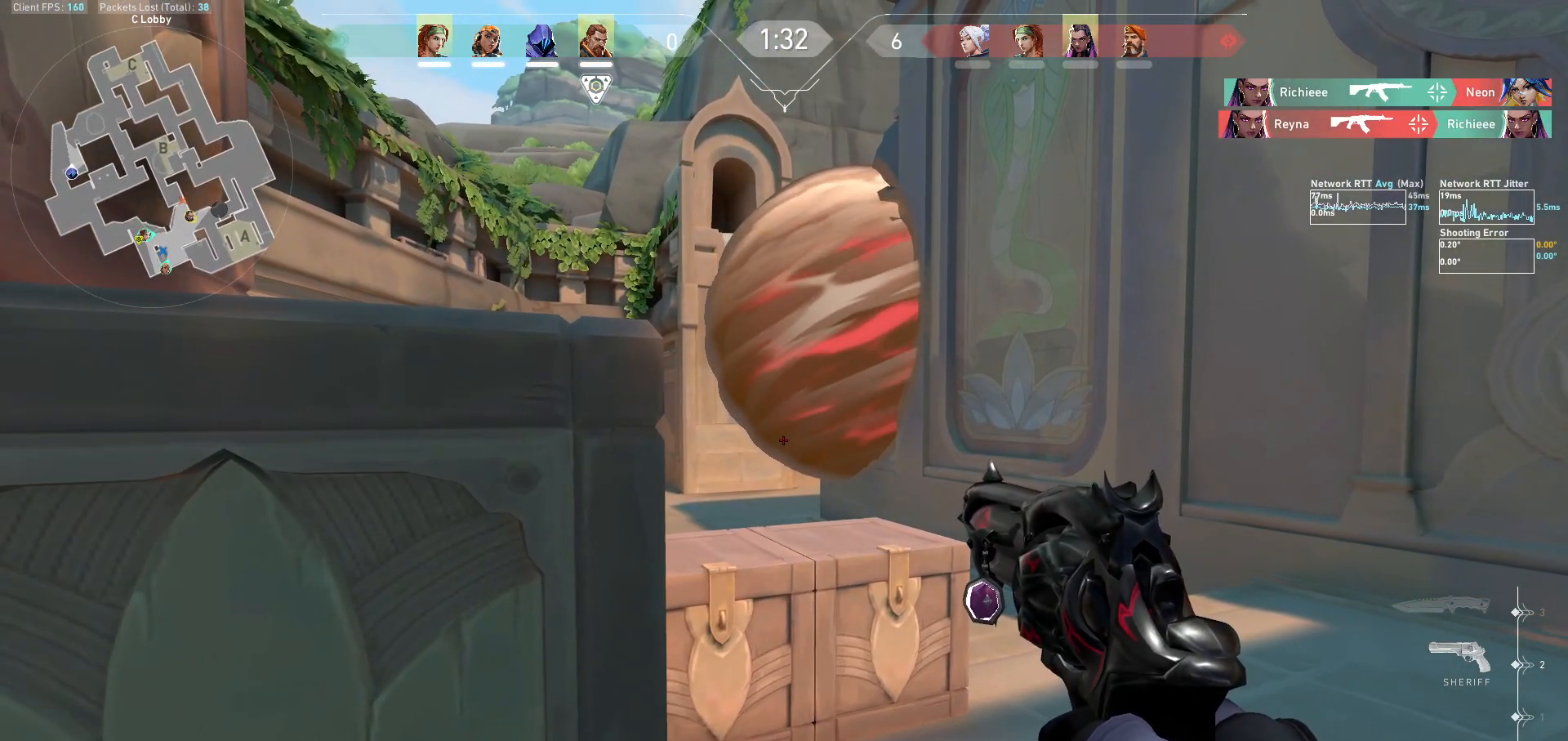
{"keys": [], "mouse": [], "events": [[200, "s", "down"], [233, "d", "down"], [333, "s", "up"], [367, "d", "up"]]}
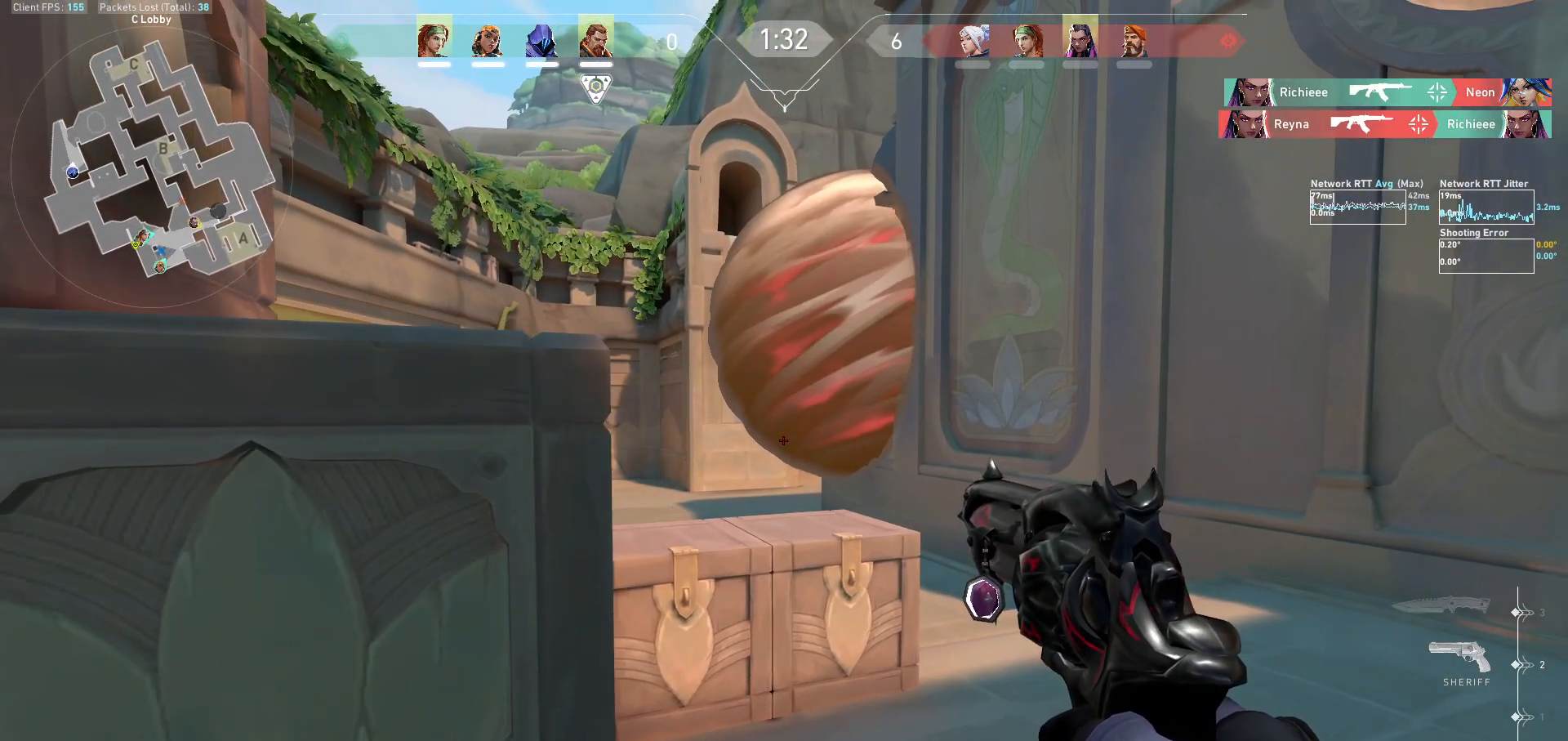
{"keys": [], "mouse": [], "events": [[133, "a", "down"], [167, "a", "up"]]}
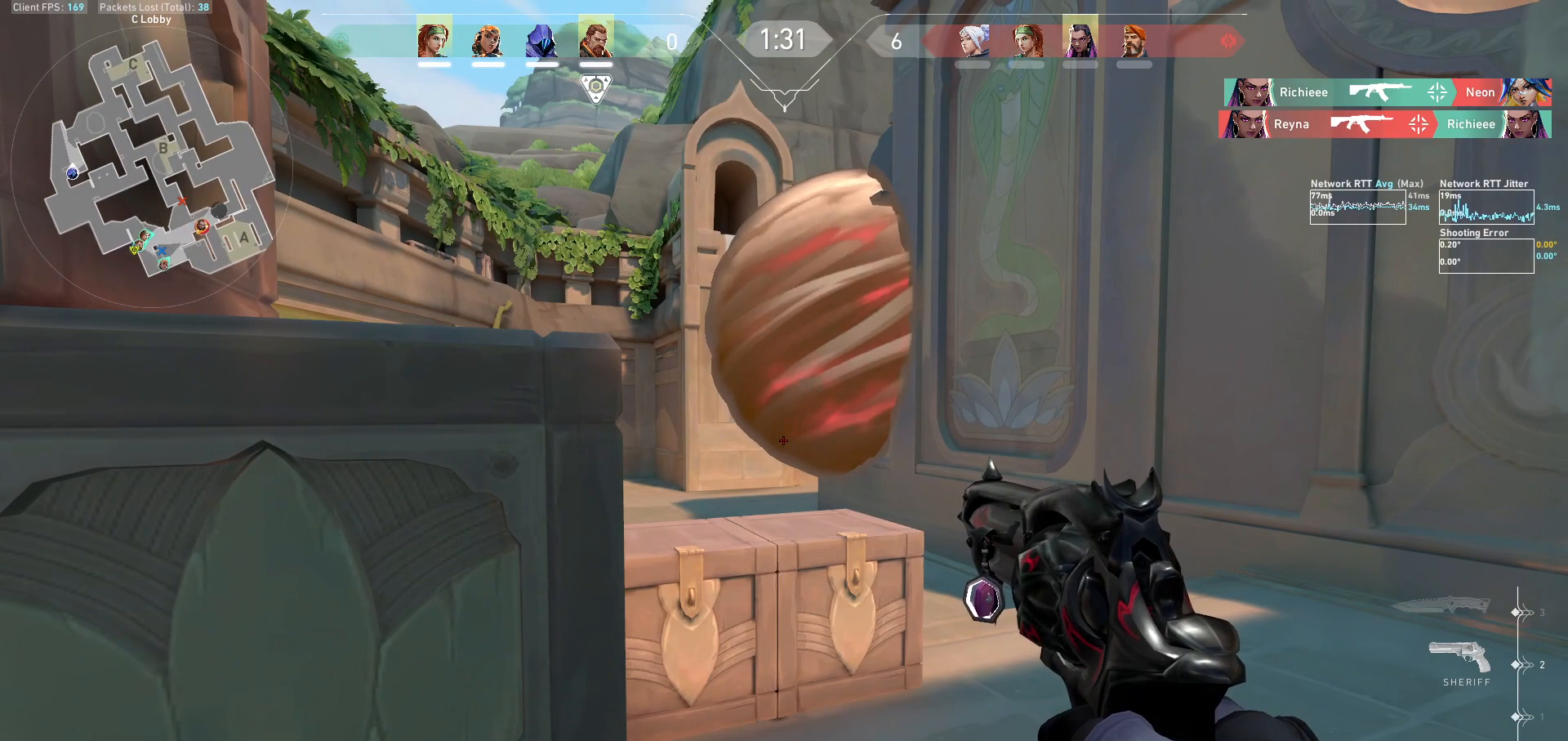
{"keys": [], "mouse": [], "events": [[333, "d", "down"], [500, "d", "up"]]}
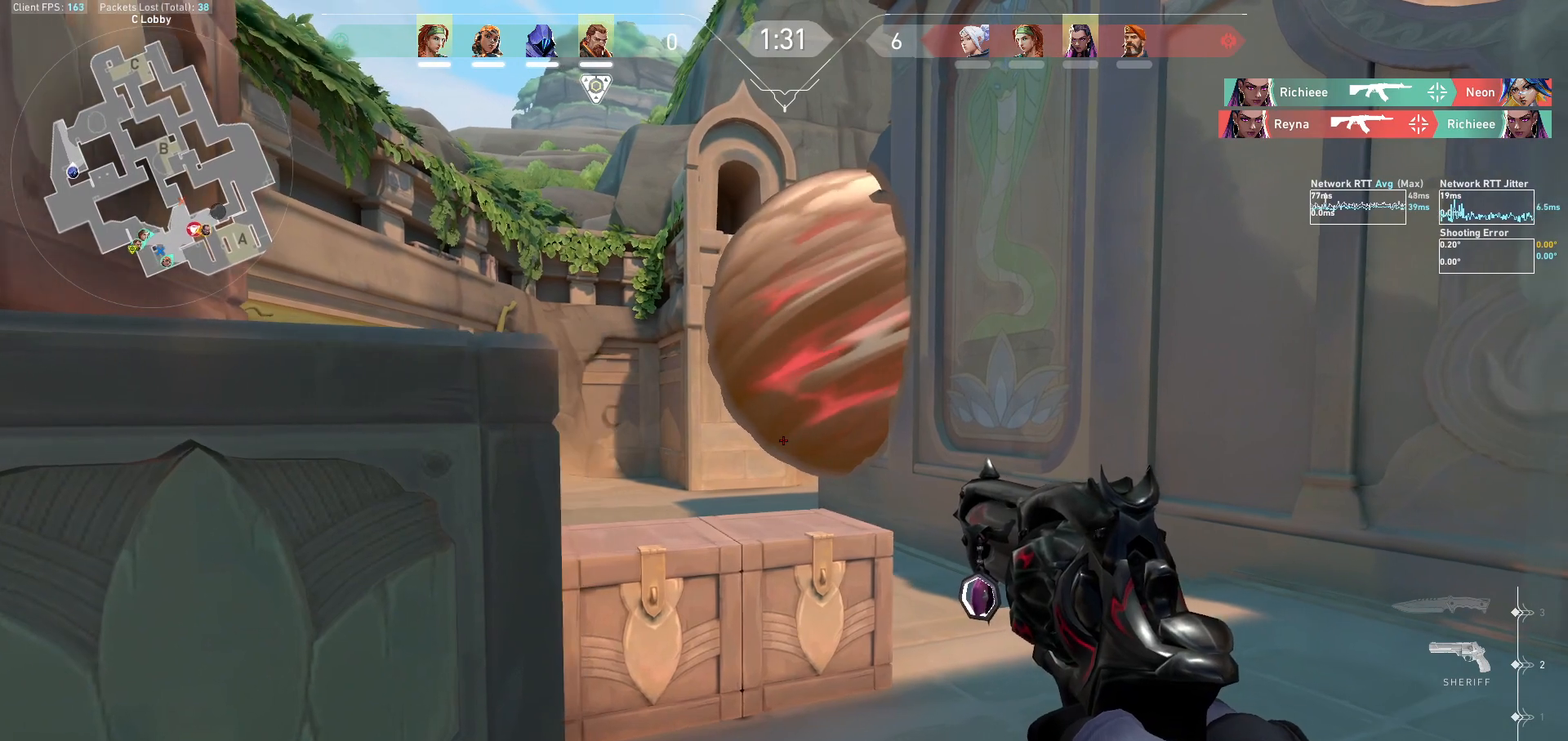
{"keys": [], "mouse": [], "events": [[133, "a", "down"], [300, "a", "up"]]}
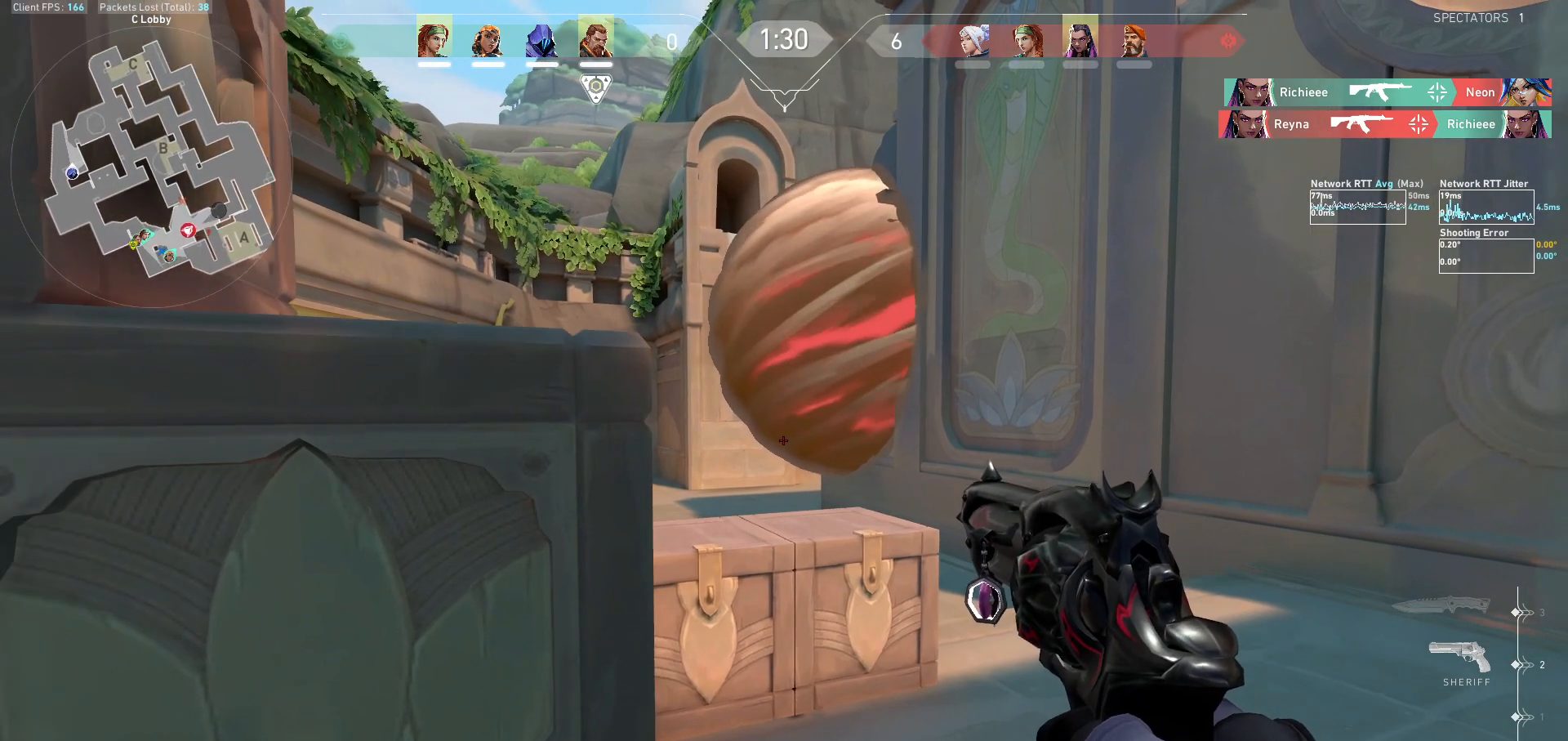
{"keys": [], "mouse": [], "events": [[267, "d", "down"], [400, "d", "up"]]}
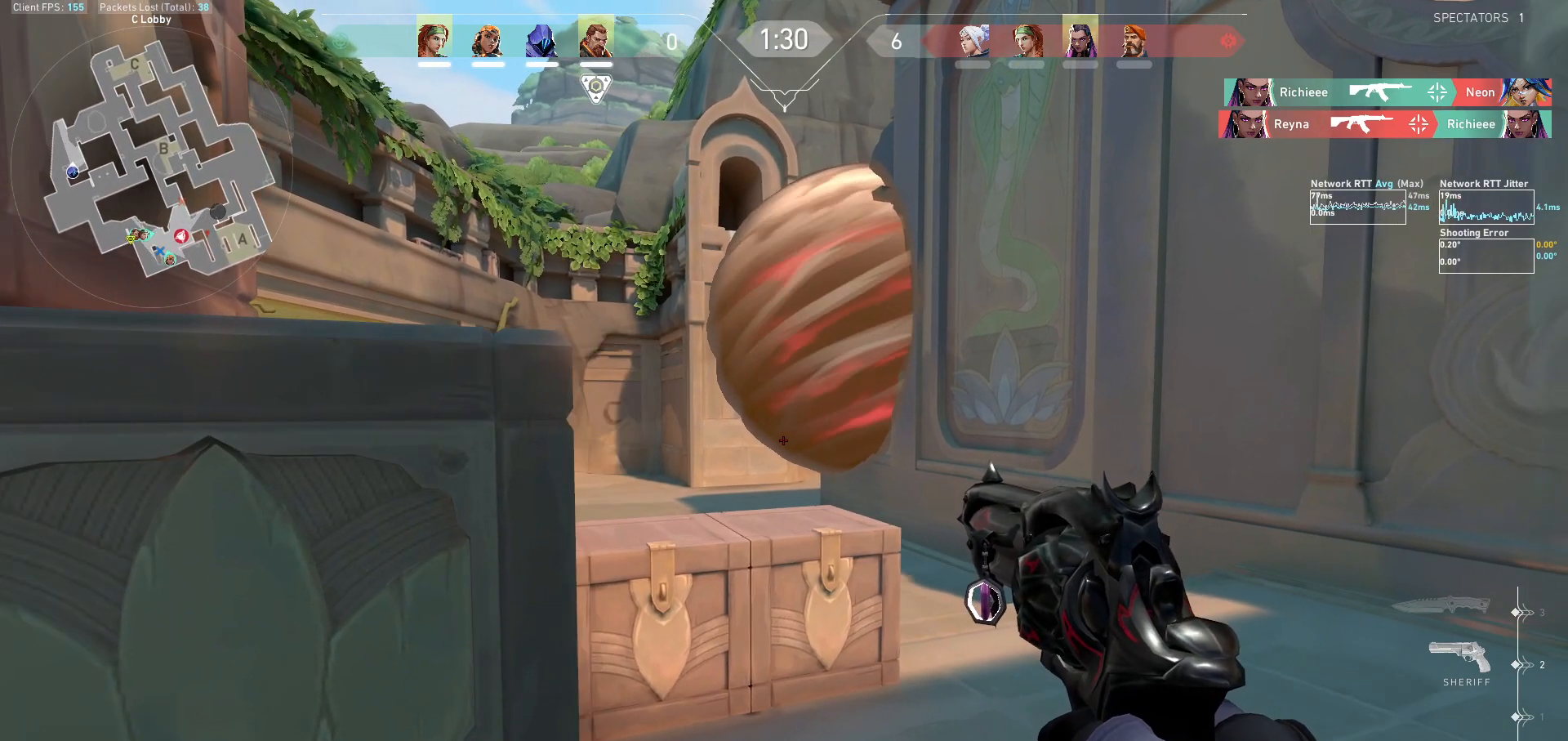
{"keys": ["a", "s", "shift"], "mouse": [], "events": [[33, "a", "down"], [67, "s", "down"], [233, "shift", "down"]]}
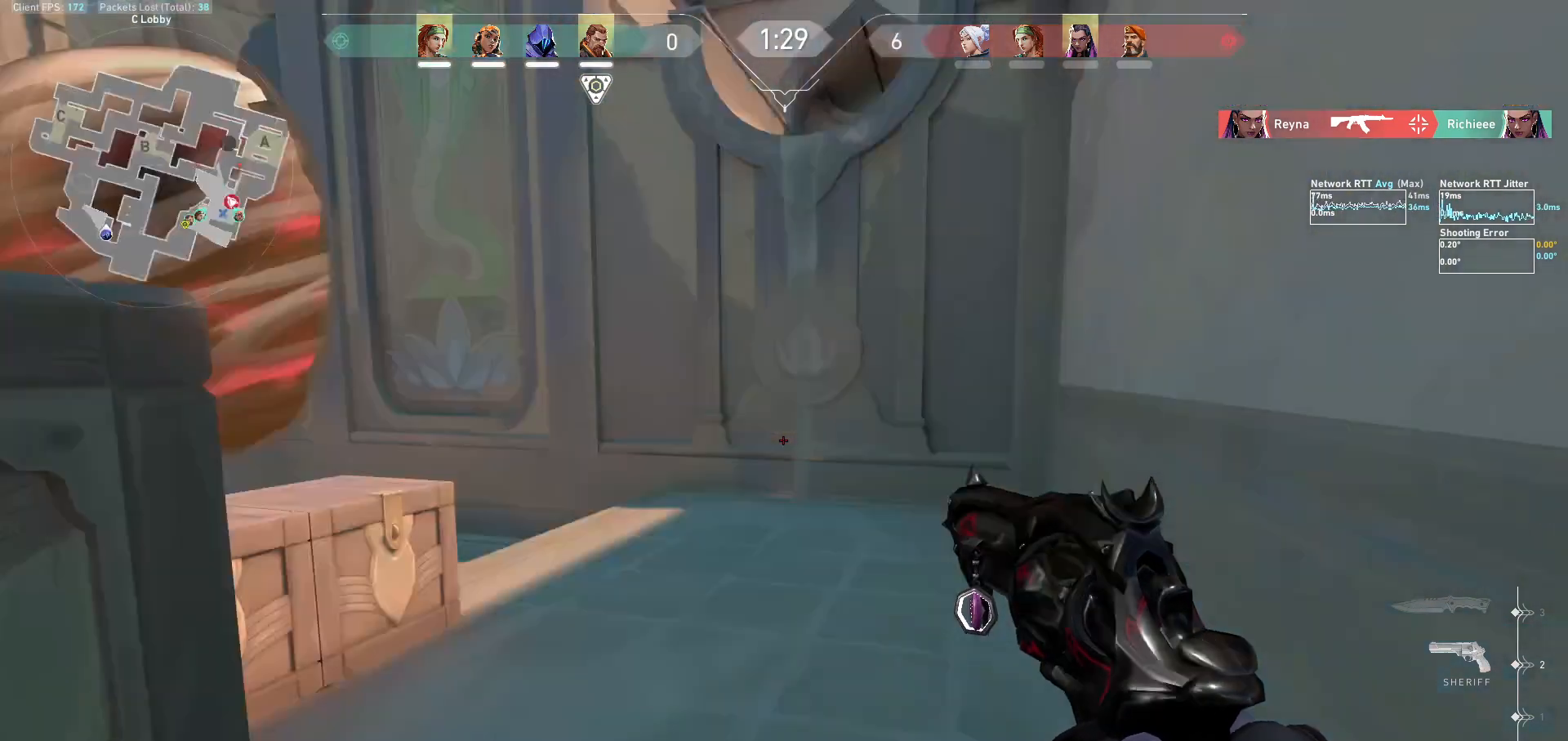
{"keys": ["d", "shift"], "mouse": [], "events": [[67, "d", "down"], [100, "a", "up"], [233, "s", "up"]]}
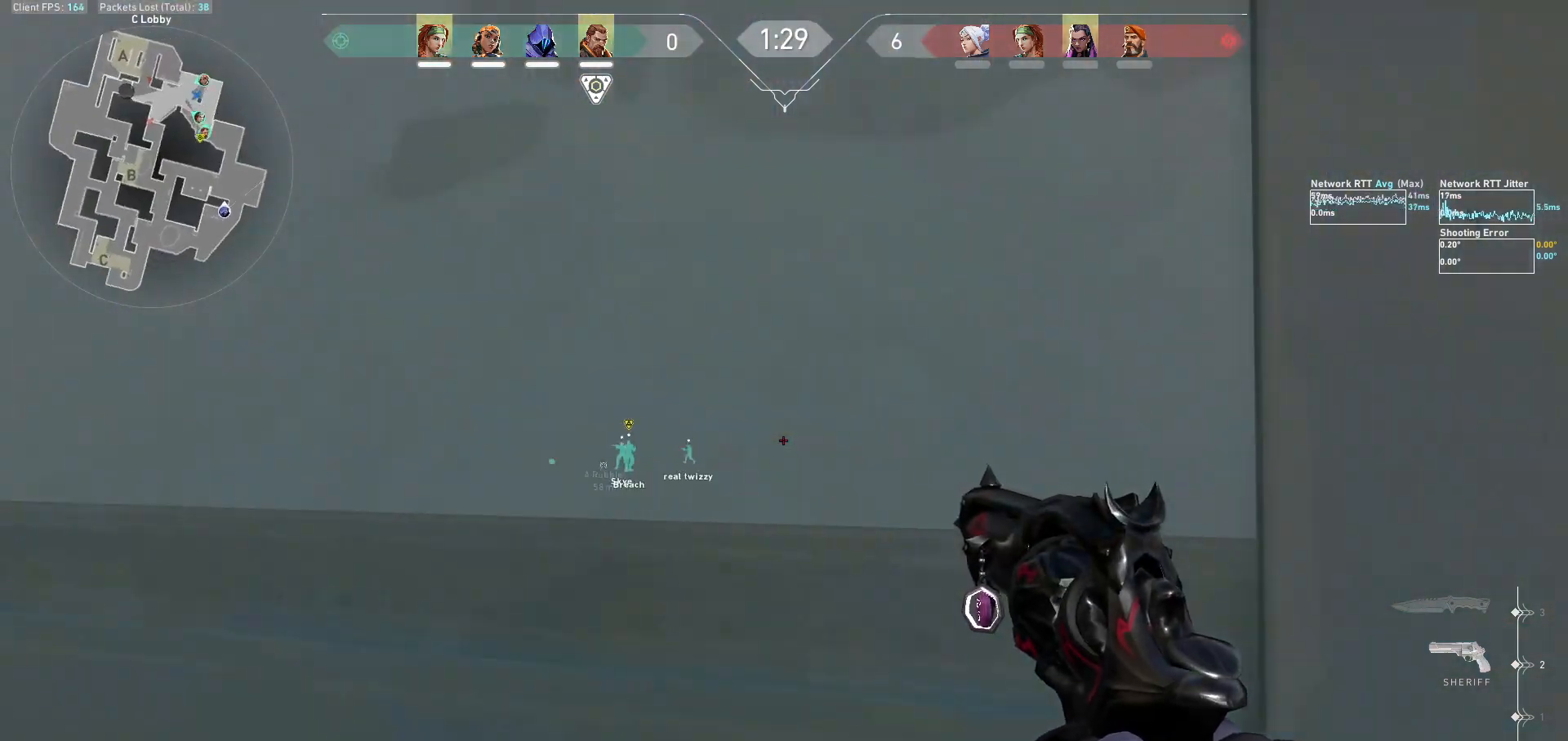
{"keys": ["d", "shift", "w"], "mouse": [], "events": [[433, "w", "down"]]}
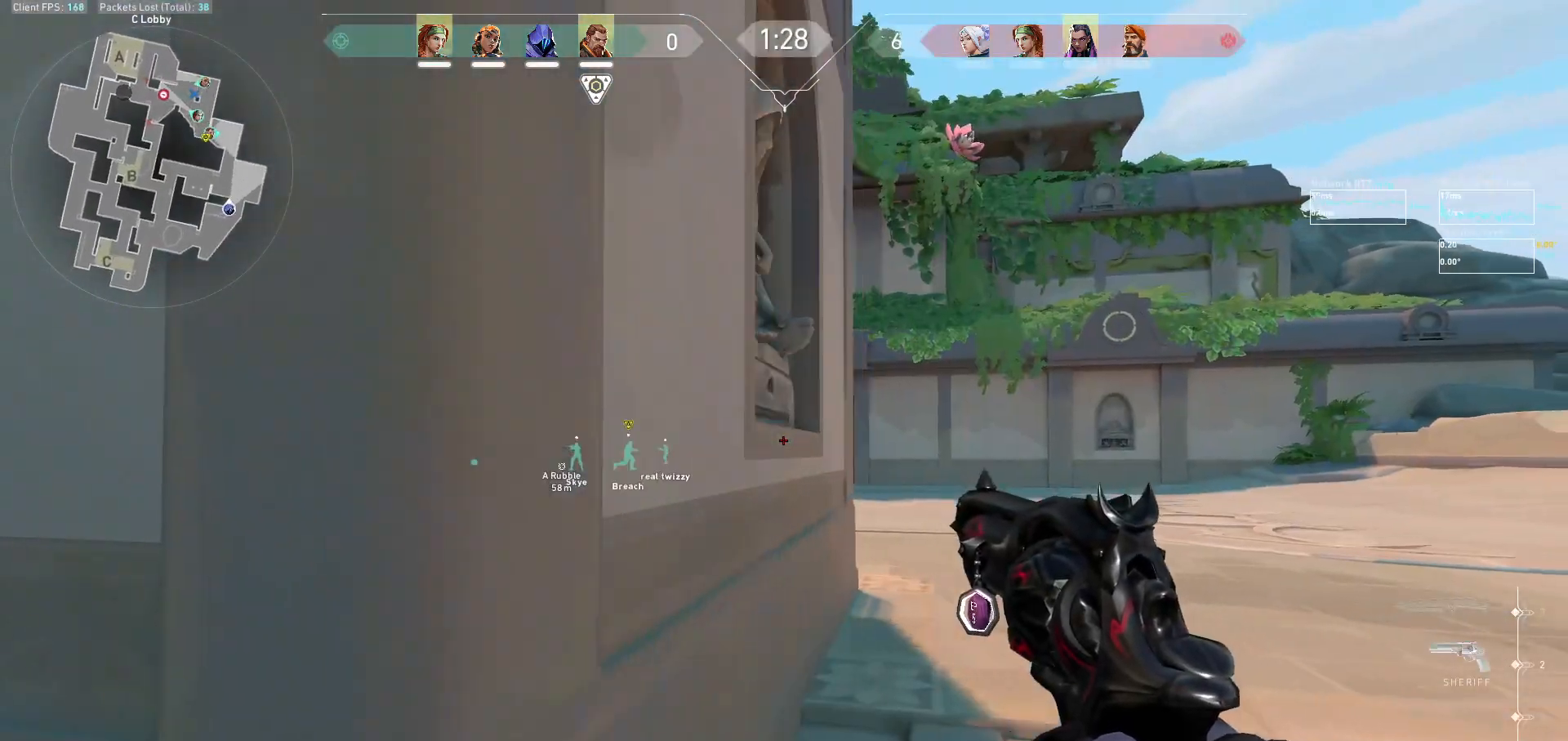
{"keys": ["d", "shift", "w"], "mouse": [], "events": []}
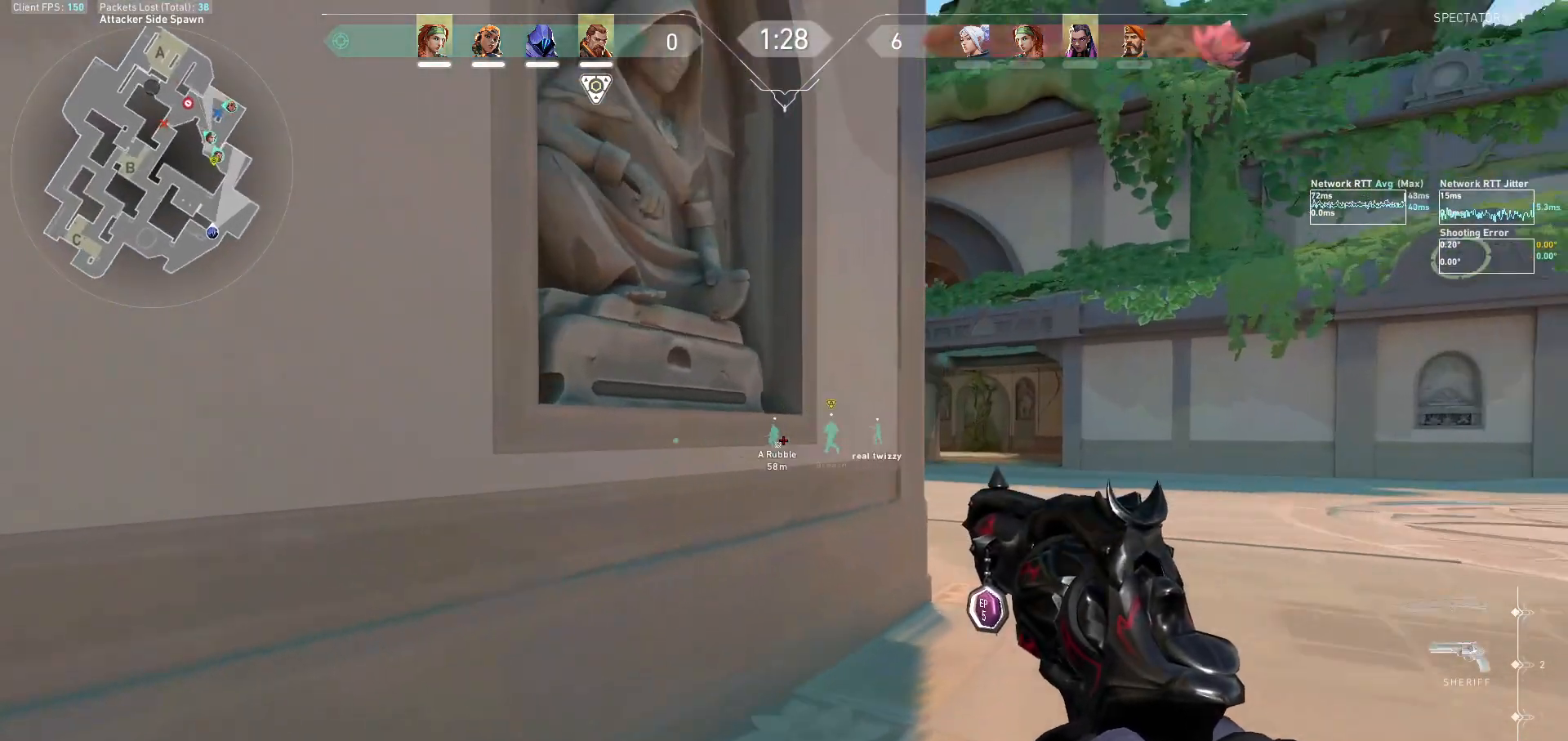
{"keys": ["d", "shift"], "mouse": [], "events": [[200, "w", "up"]]}
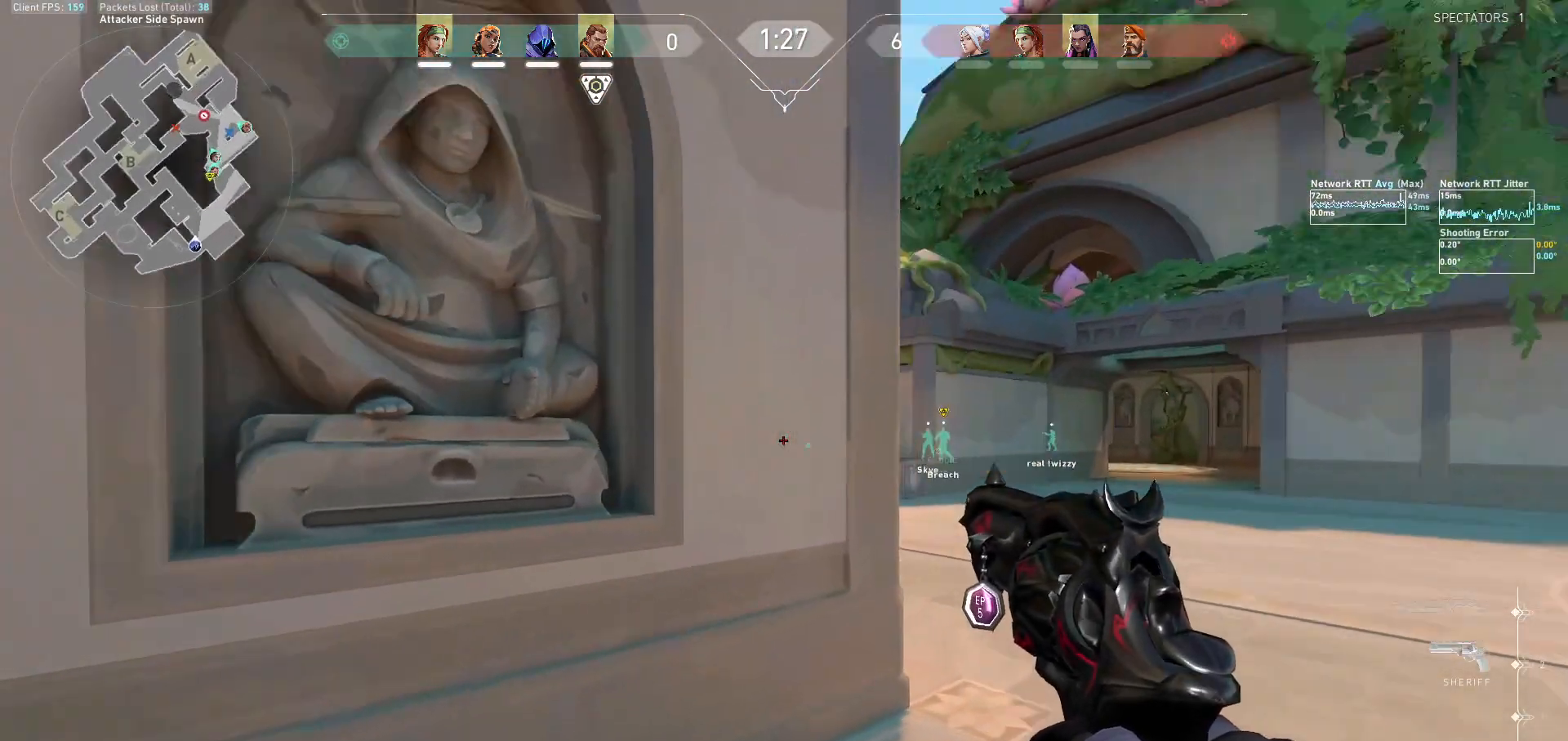
{"keys": [], "mouse": [], "events": [[33, "w", "down"], [233, "w", "up"], [367, "d", "up"], [367, "space", "down"], [433, "shift", "up"], [467, "space", "up"]]}
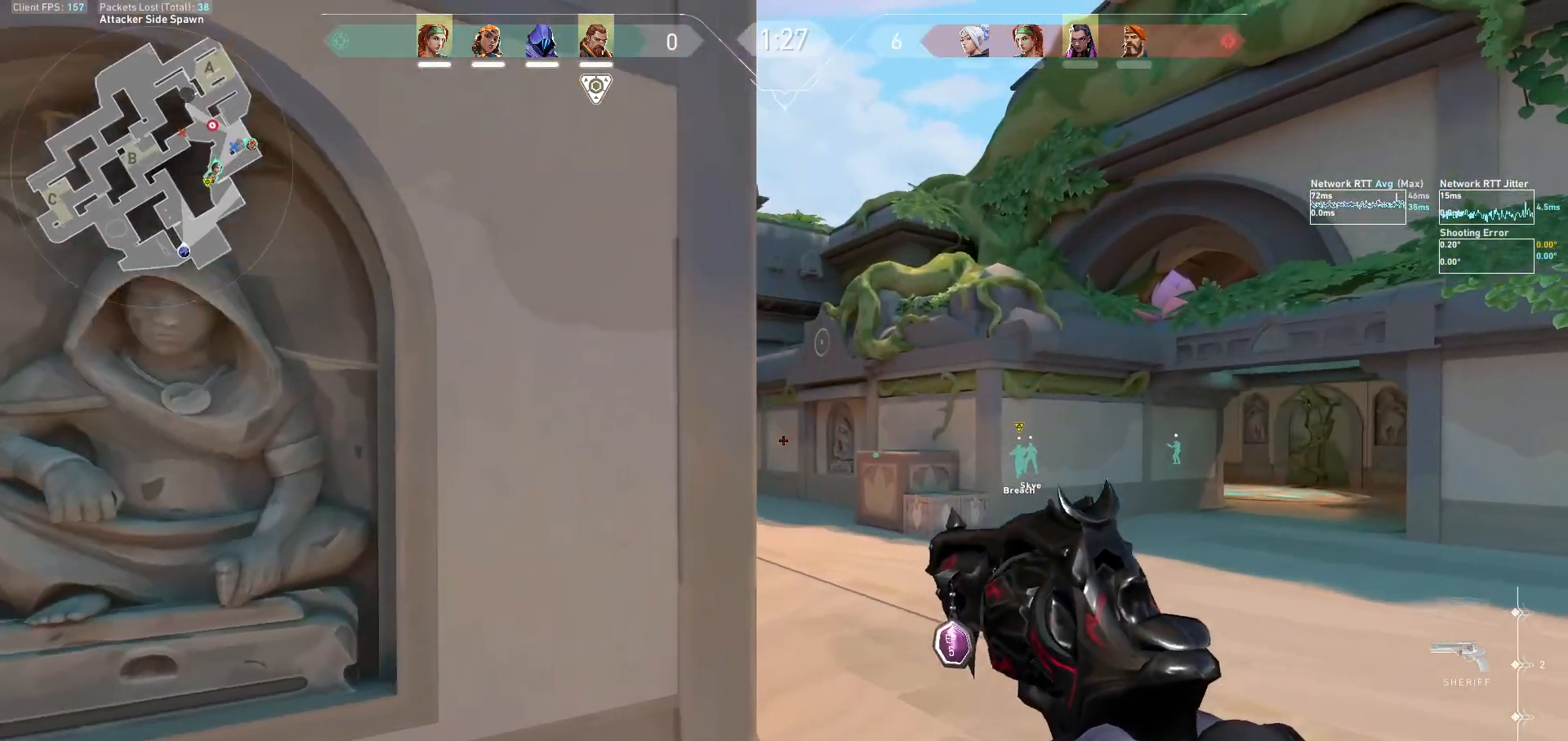
{"keys": ["a", "shift", "w"], "mouse": [], "events": [[33, "d", "down"], [133, "d", "up"], [233, "d", "down"], [300, "shift", "down"], [400, "d", "up"], [400, "w", "down"], [500, "a", "down"]]}
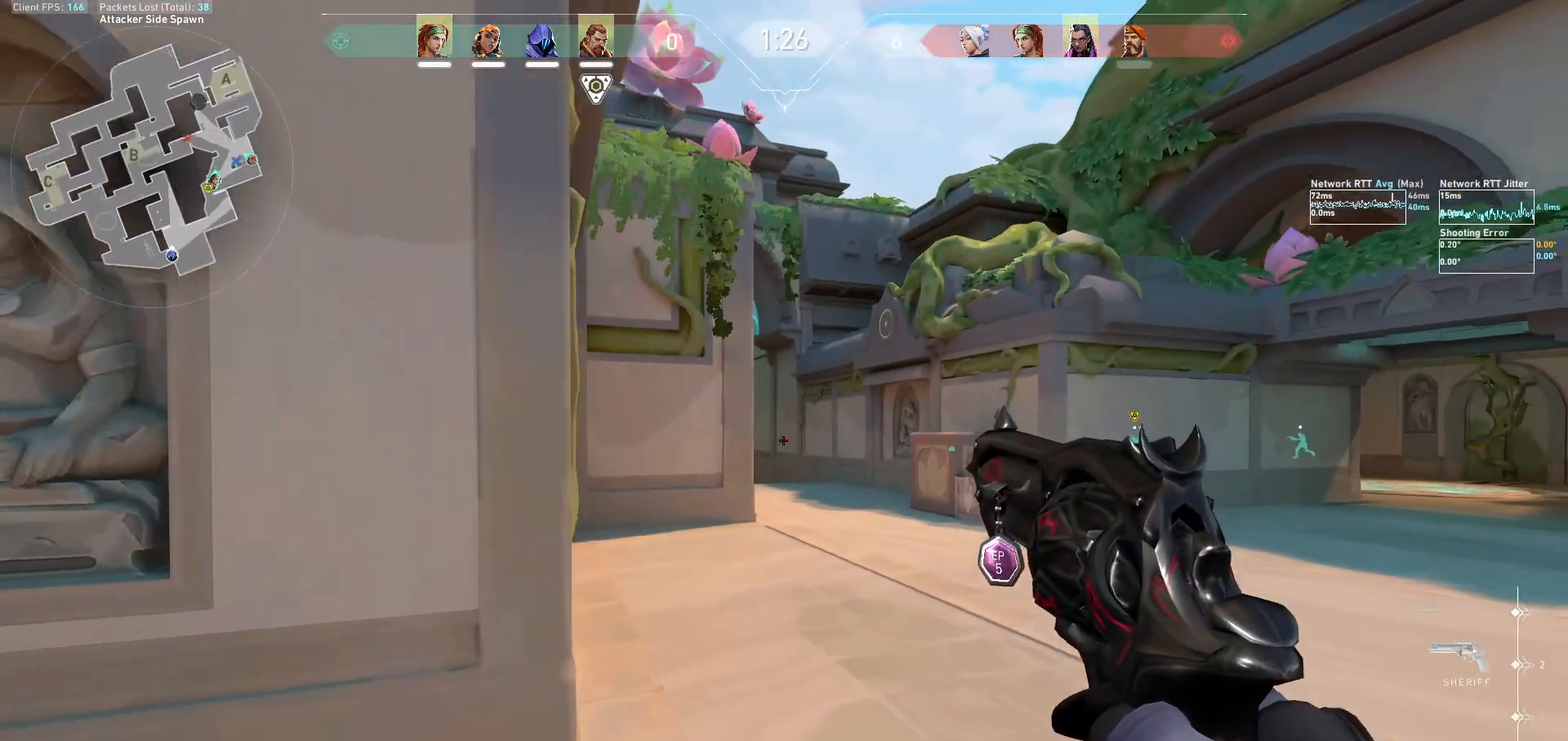
{"keys": ["w"], "mouse": [], "events": [[167, "a", "up"], [333, "shift", "up"]]}
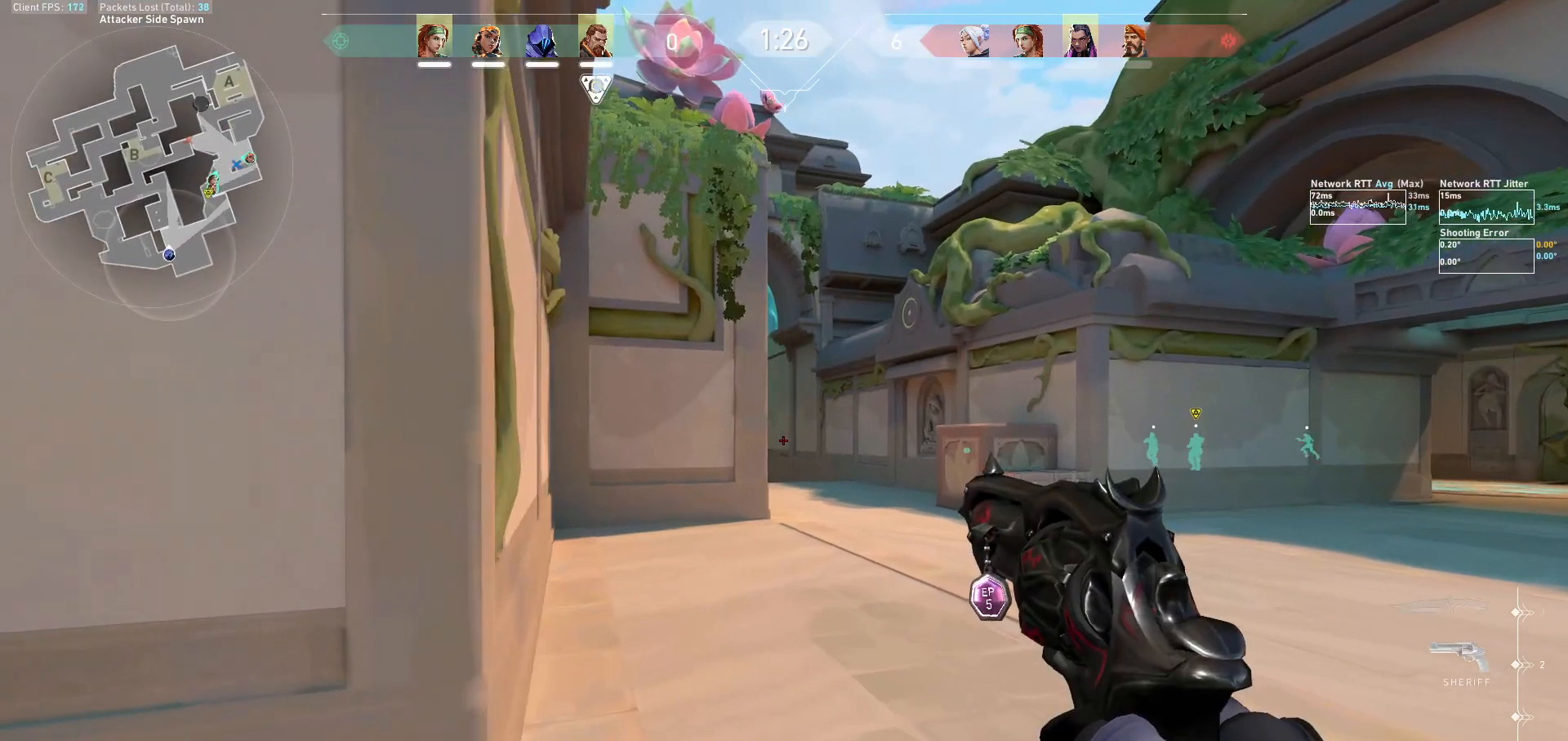
{"keys": ["shift", "w"], "mouse": [], "events": [[133, "shift", "down"]]}
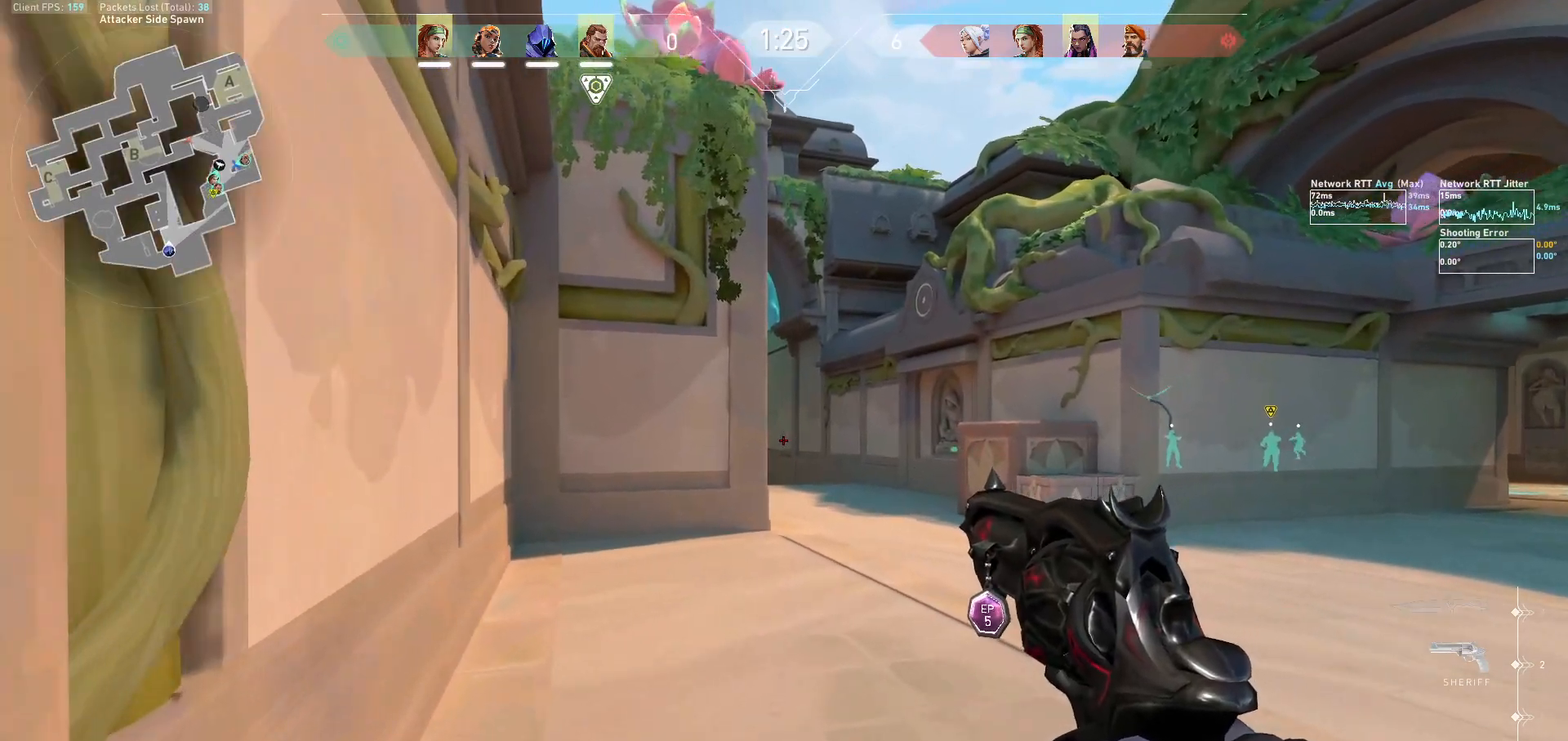
{"keys": ["shift", "w"], "mouse": [], "events": [[133, "d", "down"], [333, "d", "up"]]}
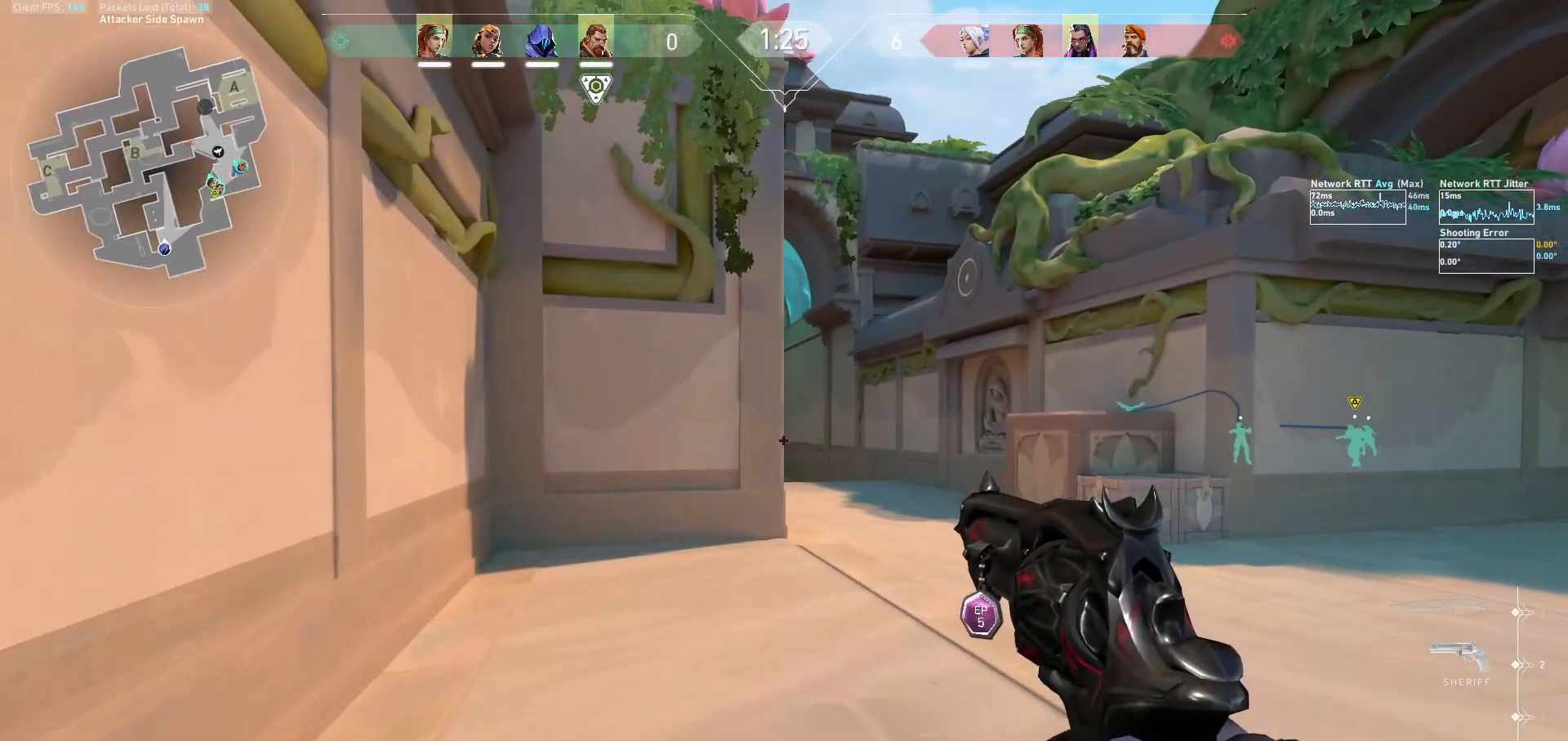
{"keys": ["shift", "w"], "mouse": [], "events": [[300, "a", "down"], [500, "a", "up"]]}
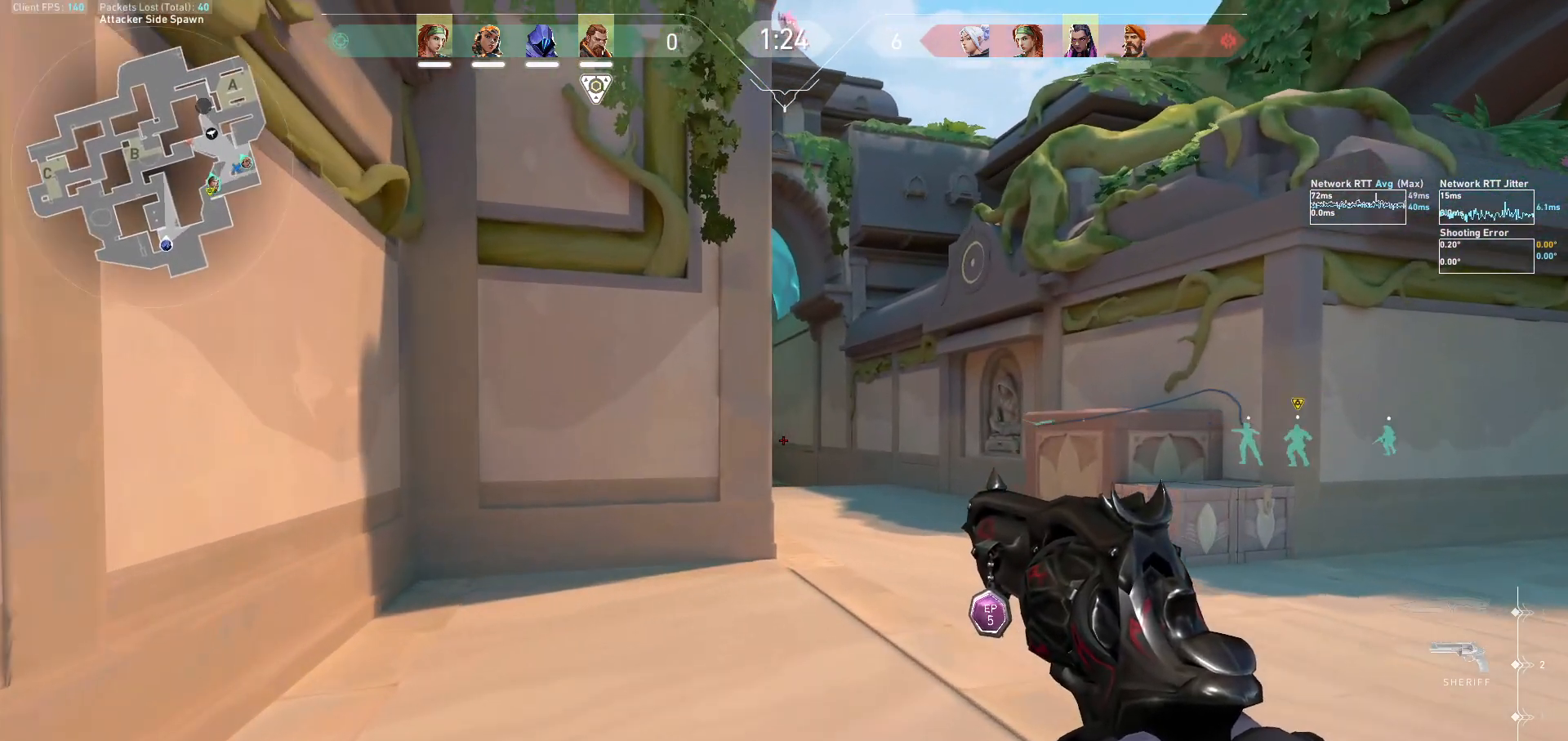
{"keys": ["shift", "w"], "mouse": [], "events": []}
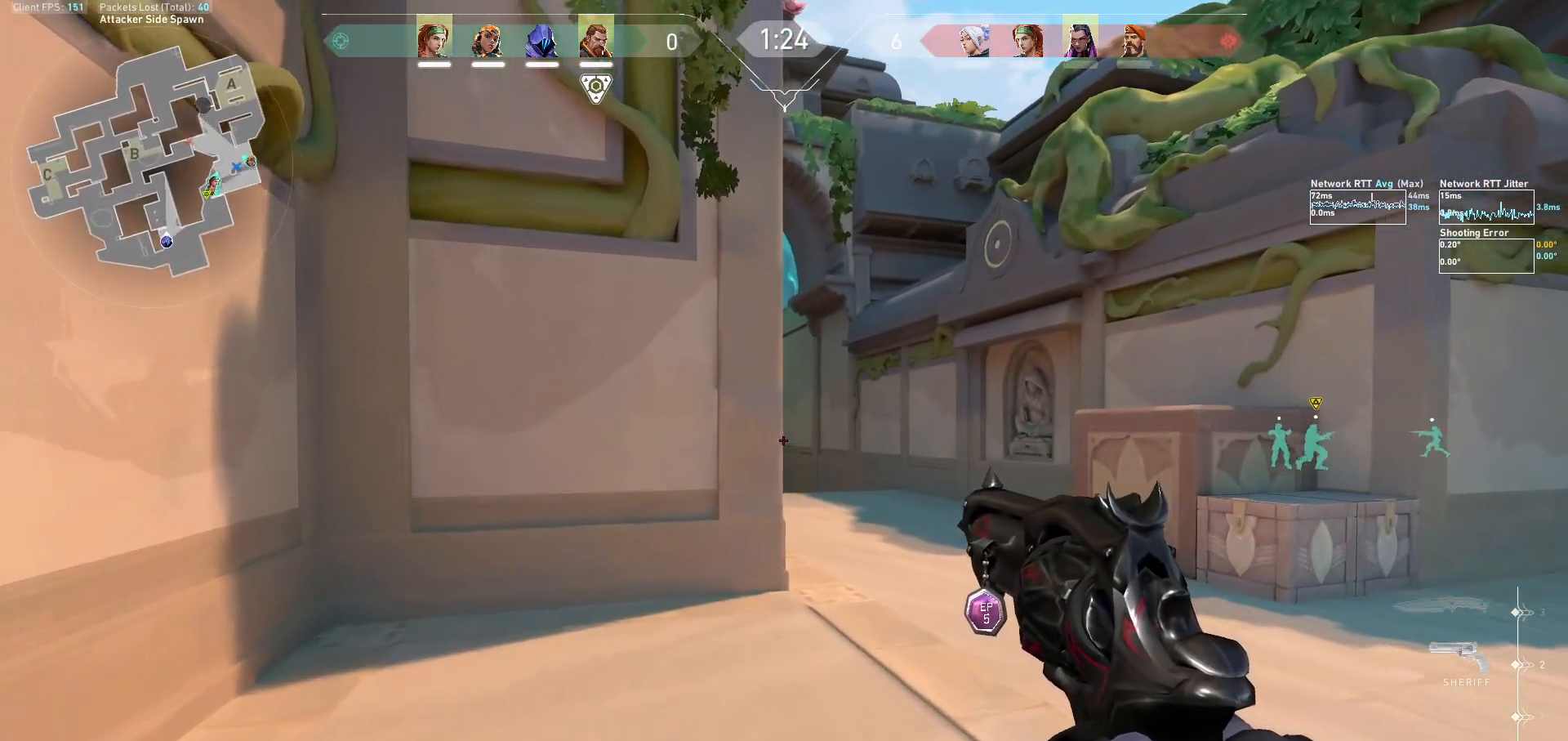
{"keys": ["d", "shift", "w"], "mouse": [], "events": [[200, "d", "down"]]}
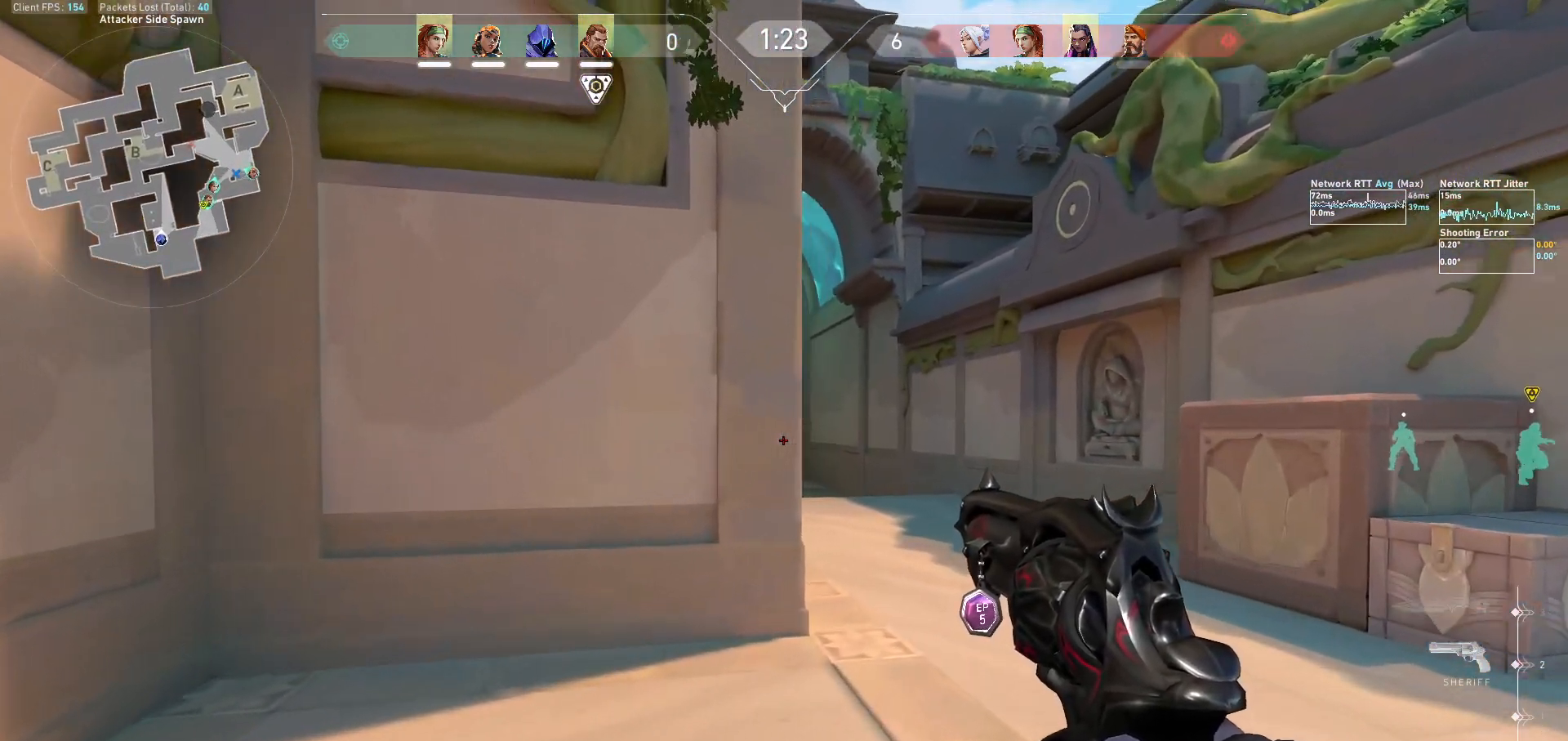
{"keys": ["d", "shift"], "mouse": [], "events": [[367, "w", "up"]]}
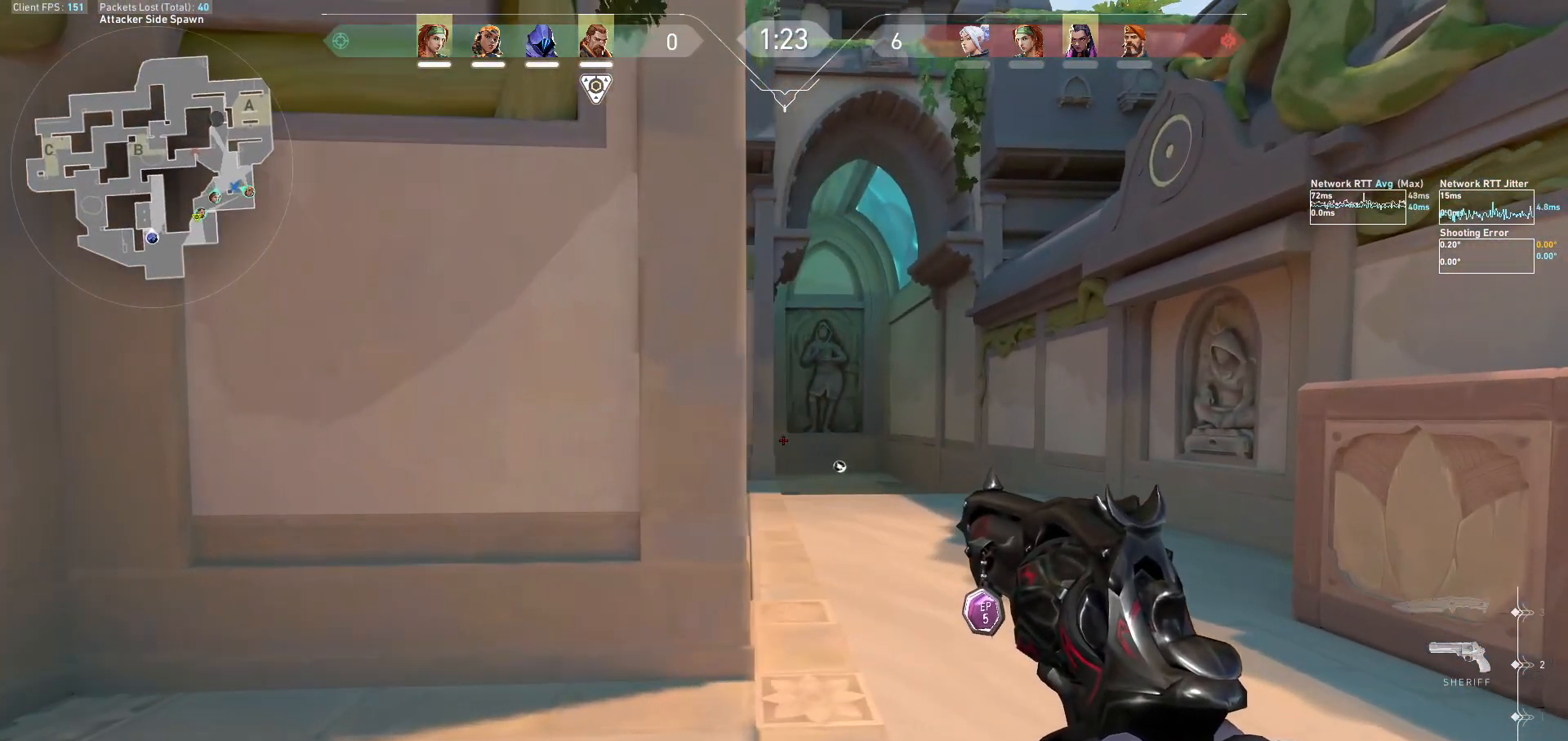
{"keys": ["shift", "w"], "mouse": [], "events": [[67, "w", "down"], [167, "d", "up"]]}
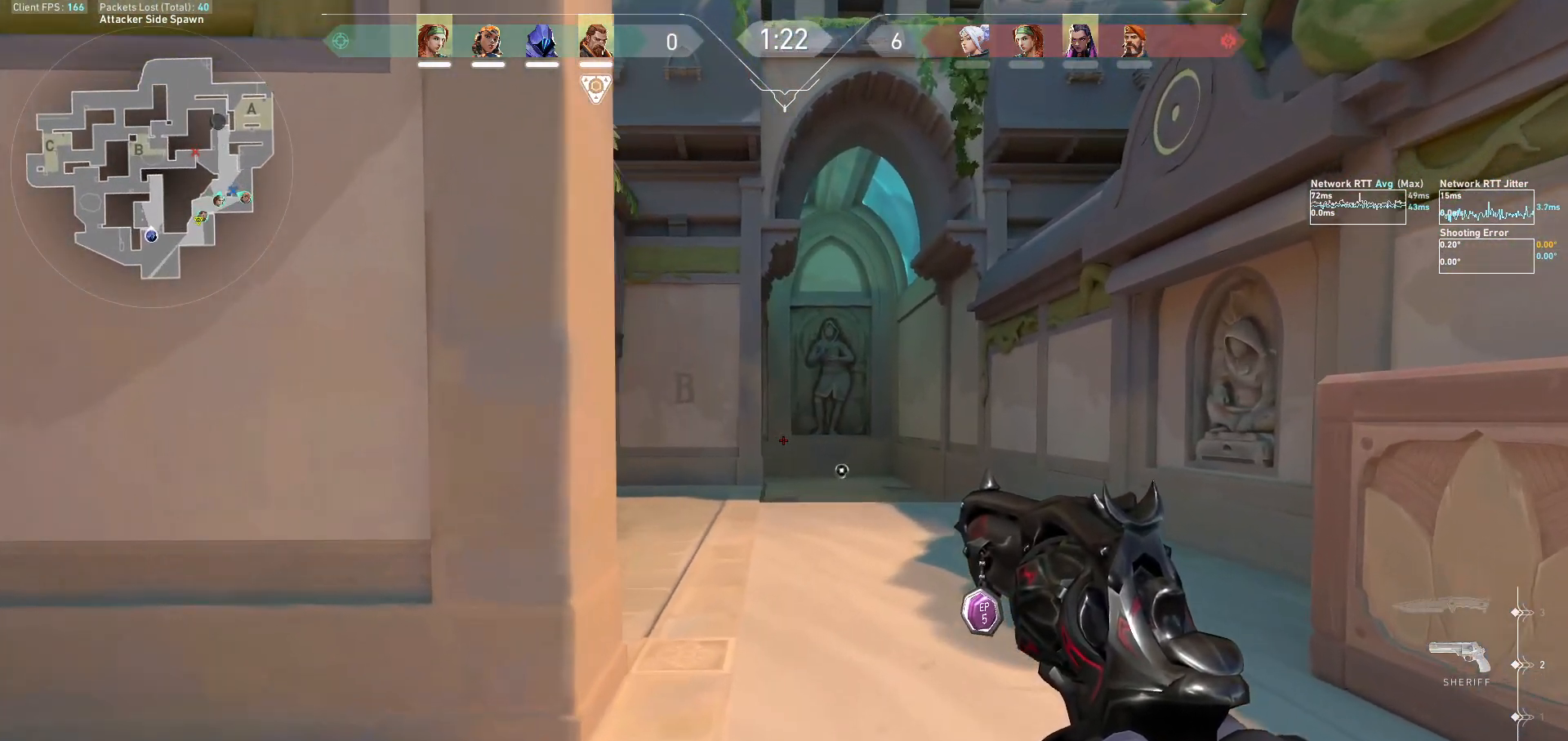
{"keys": ["shift", "w"], "mouse": [], "events": []}
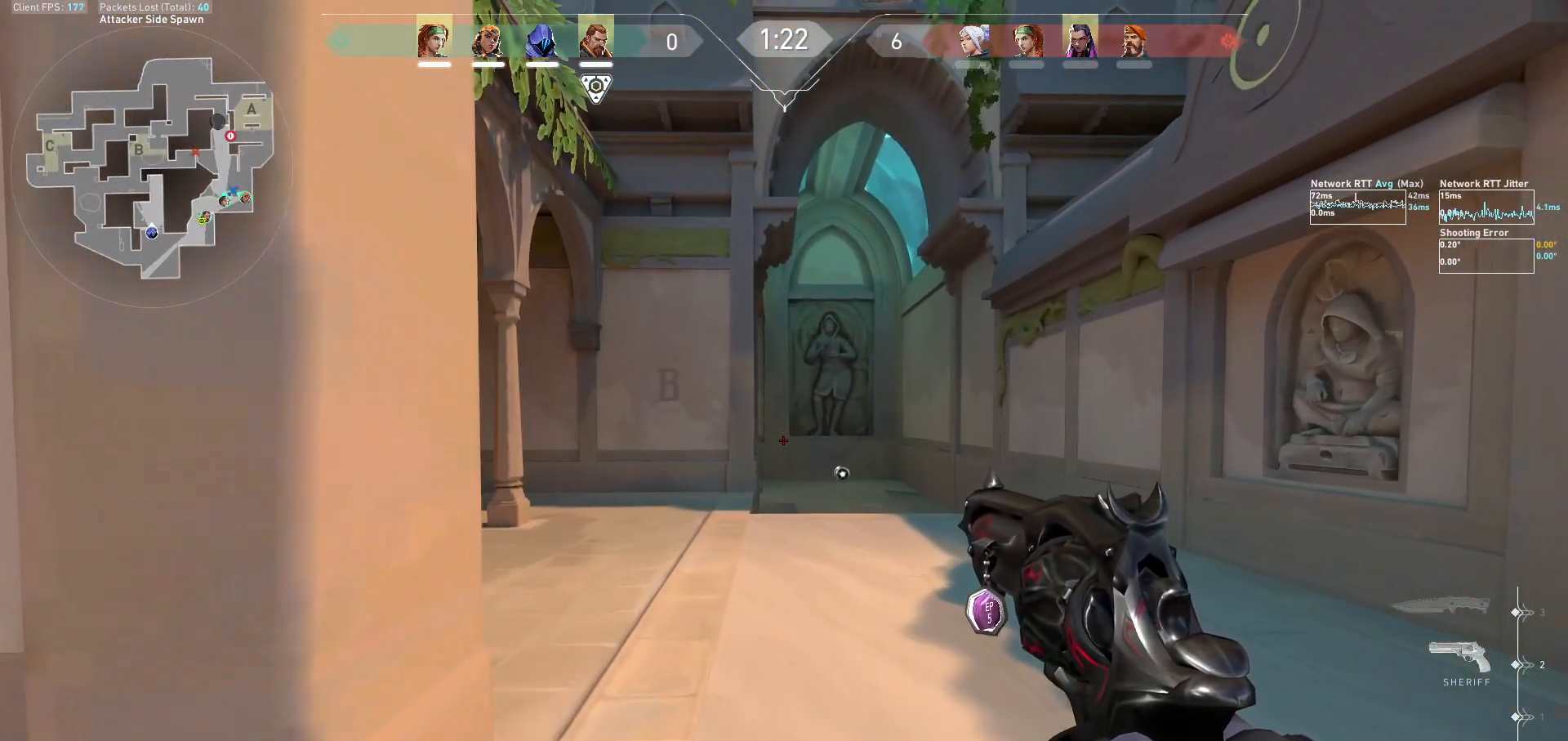
{"keys": ["a", "shift", "w"], "mouse": [], "events": [[433, "a", "down"]]}
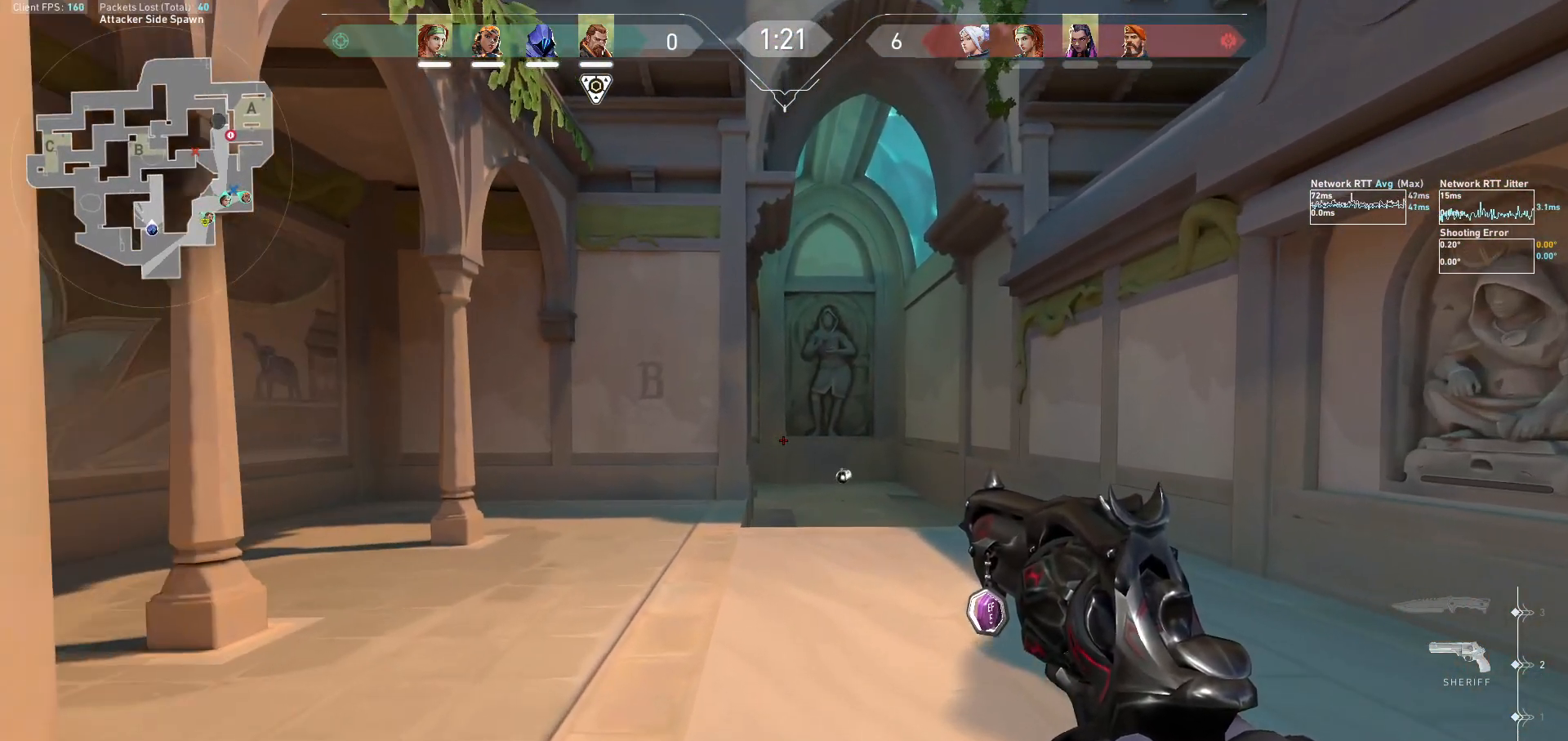
{"keys": ["shift", "w"], "mouse": [], "events": [[267, "a", "up"]]}